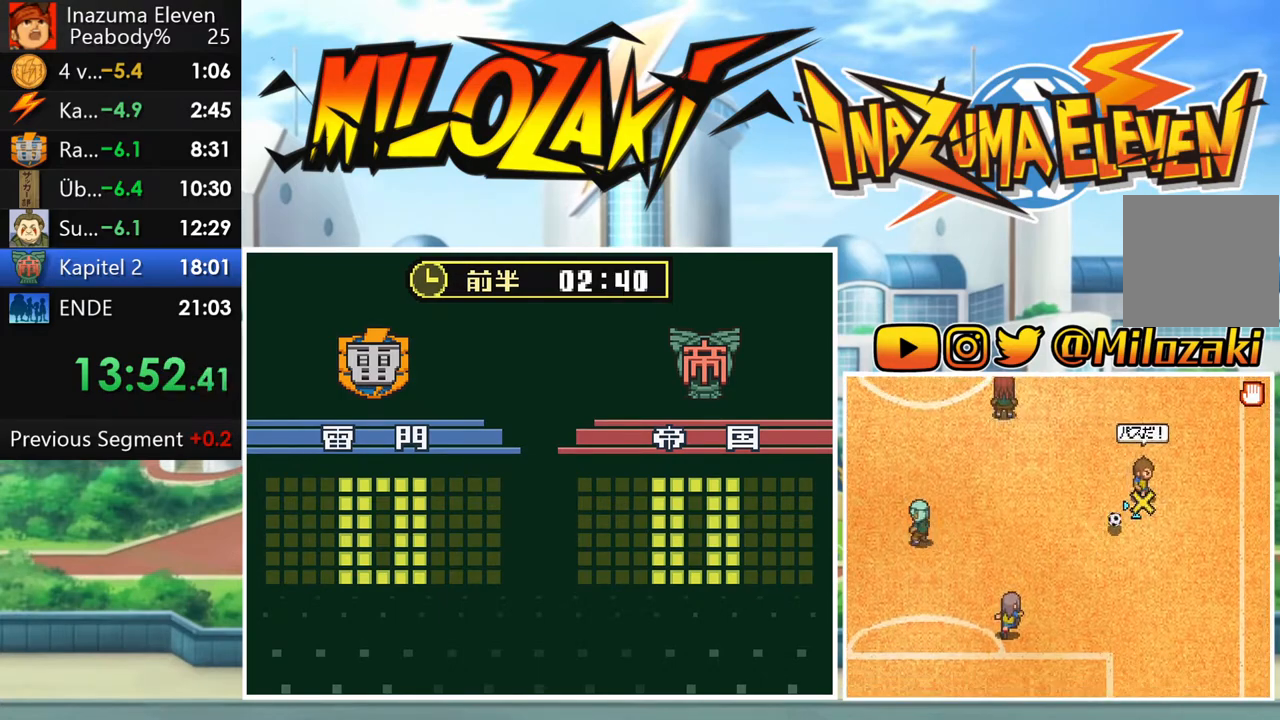
Gameplay with a controller (Nintendo layout); each line is a JSON object with the inputs held at the frame after it. "events" lists button and stick changes between this image and that frame as [ms after this image, input, new state], when the widget could be followed in between. Not read: L3 R3 right_stick.
{"buttons": [], "left_stick": "center", "events": [[83, "left_stick", "center"]]}
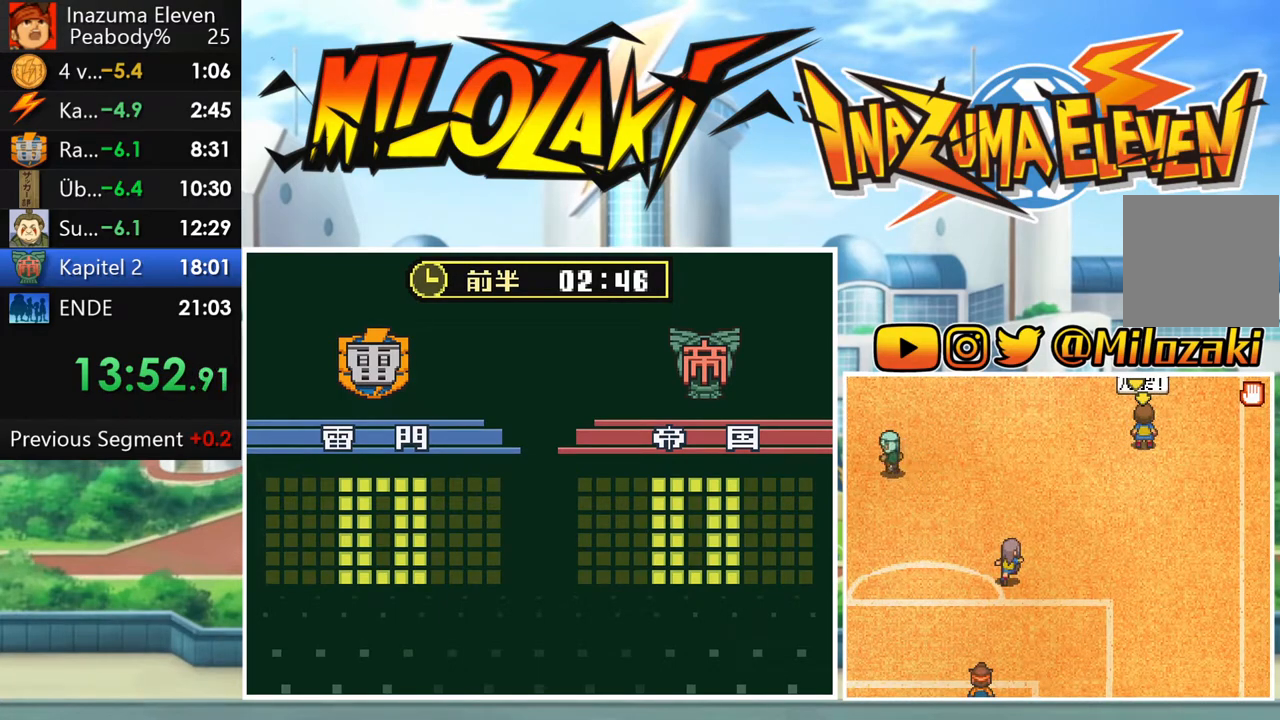
{"buttons": [], "left_stick": "down-left", "events": [[467, "left_stick", "down-left"]]}
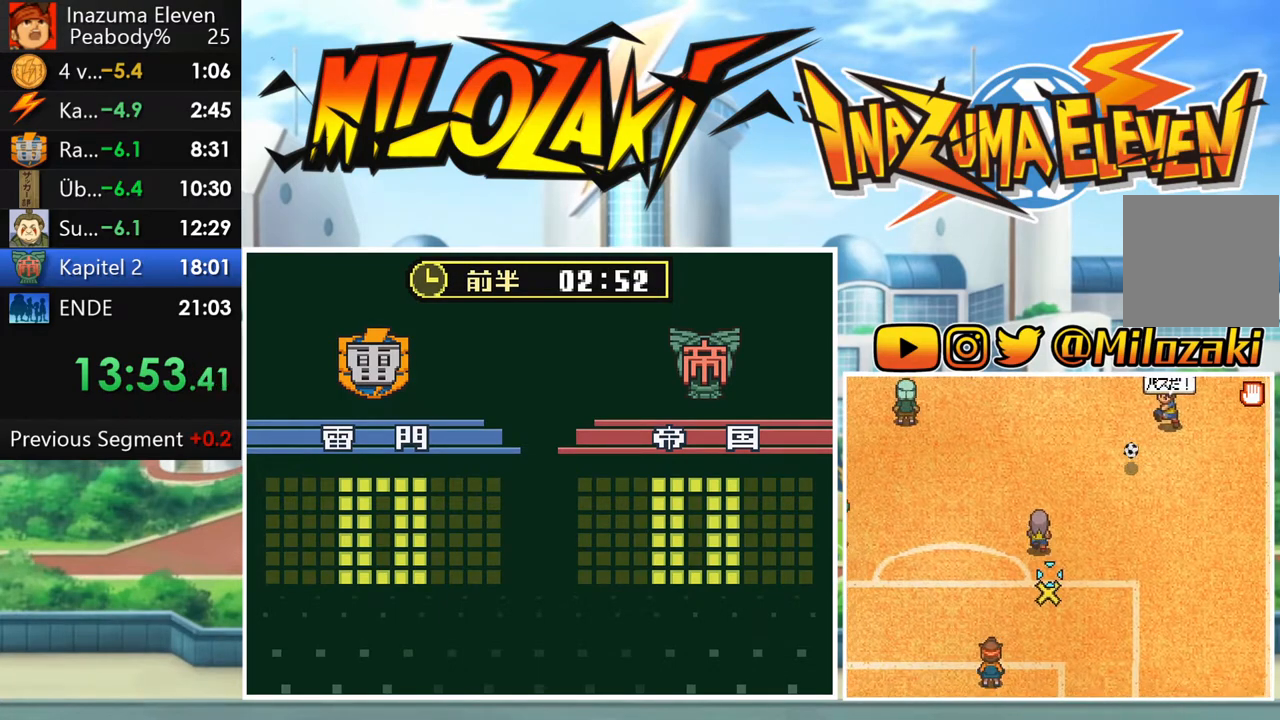
{"buttons": [], "left_stick": "center", "events": [[100, "left_stick", "left"], [333, "left_stick", "center"]]}
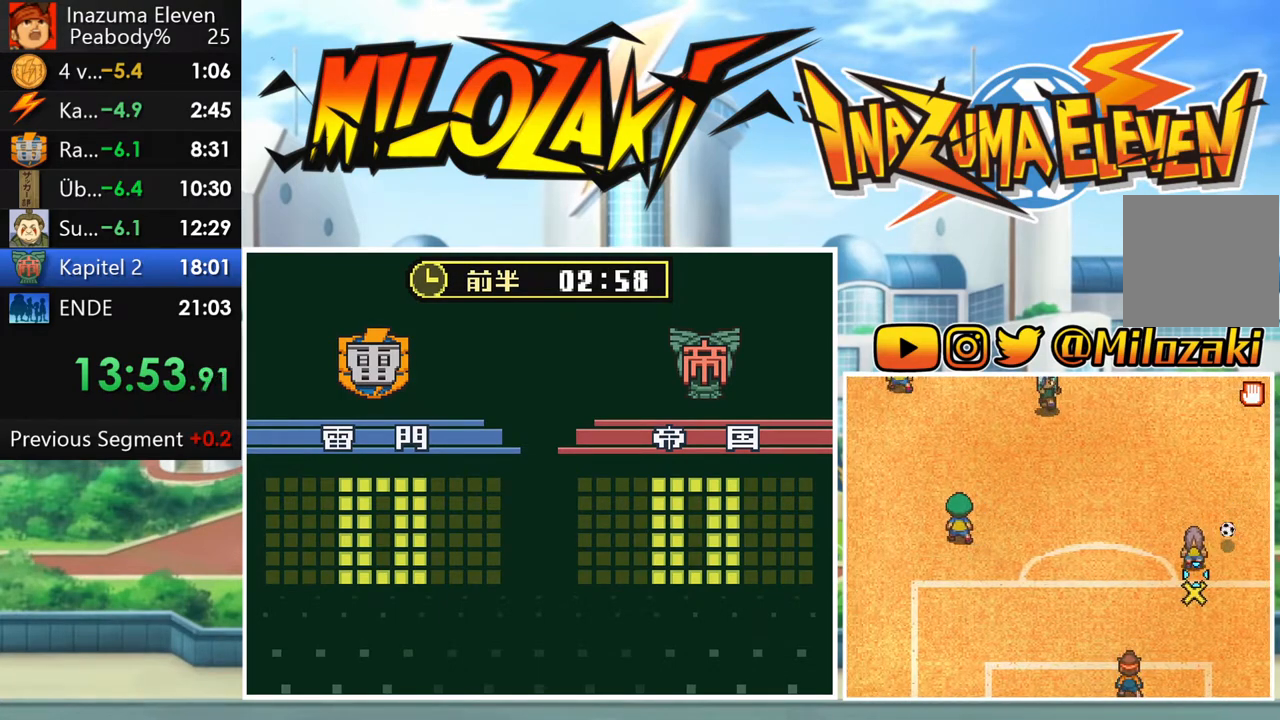
{"buttons": [], "left_stick": "center", "events": []}
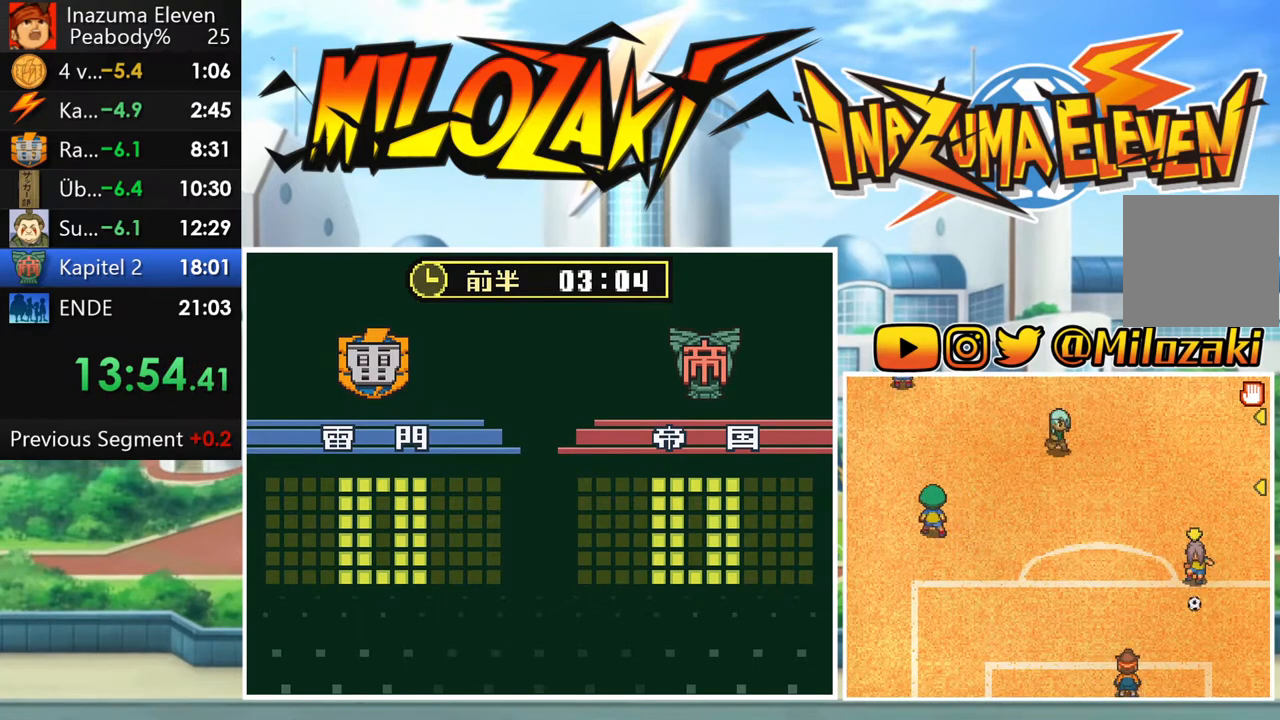
{"buttons": [], "left_stick": "center", "events": []}
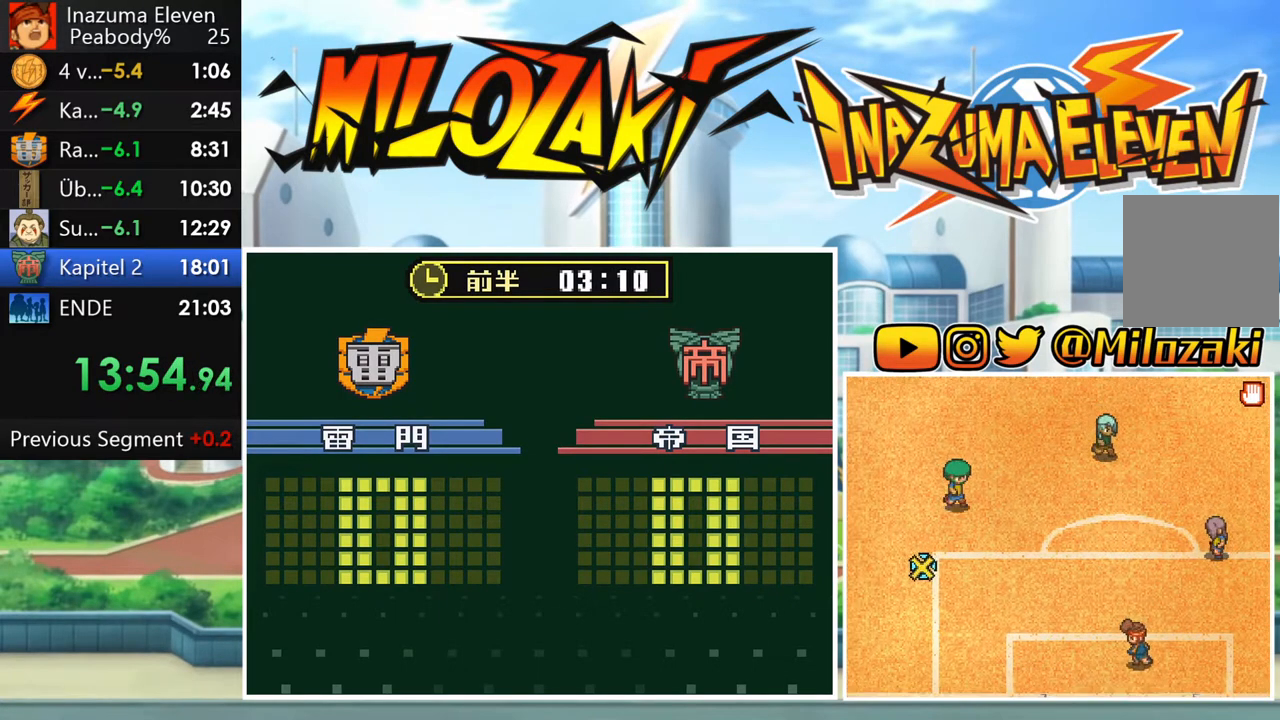
{"buttons": [], "left_stick": "up", "events": [[317, "left_stick", "up"]]}
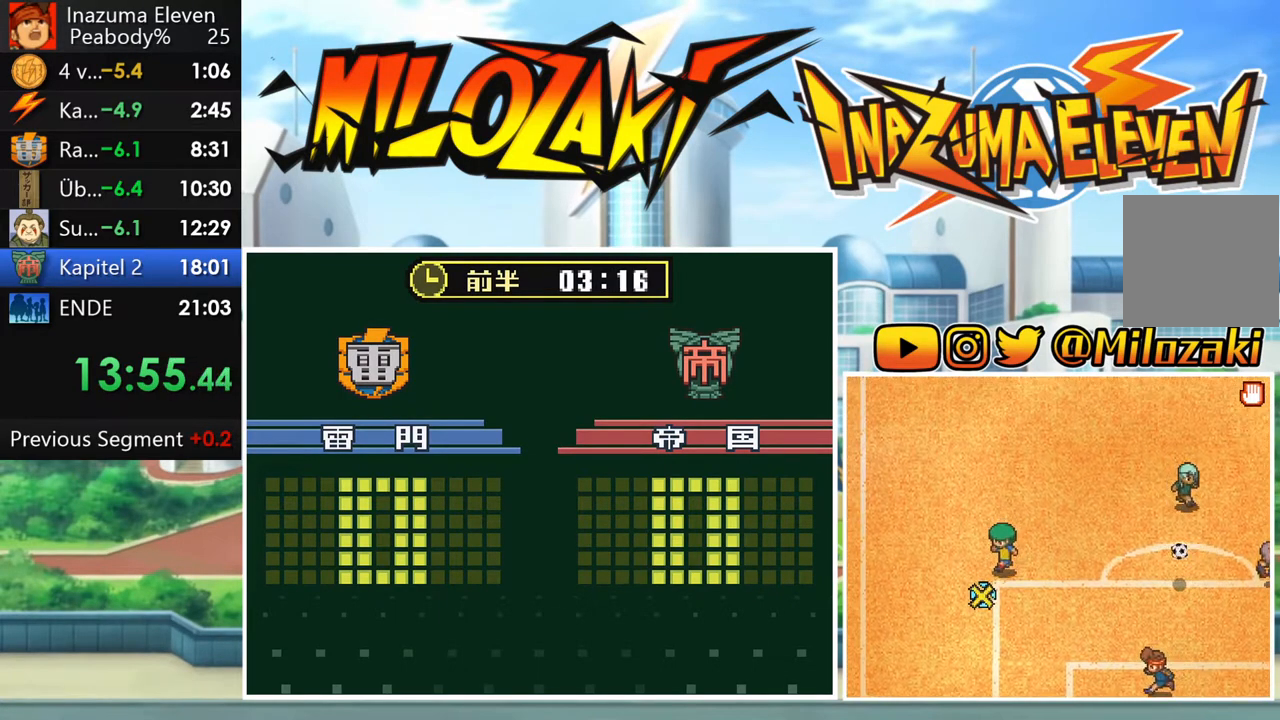
{"buttons": [], "left_stick": "left", "events": [[150, "left_stick", "center"], [450, "left_stick", "left"]]}
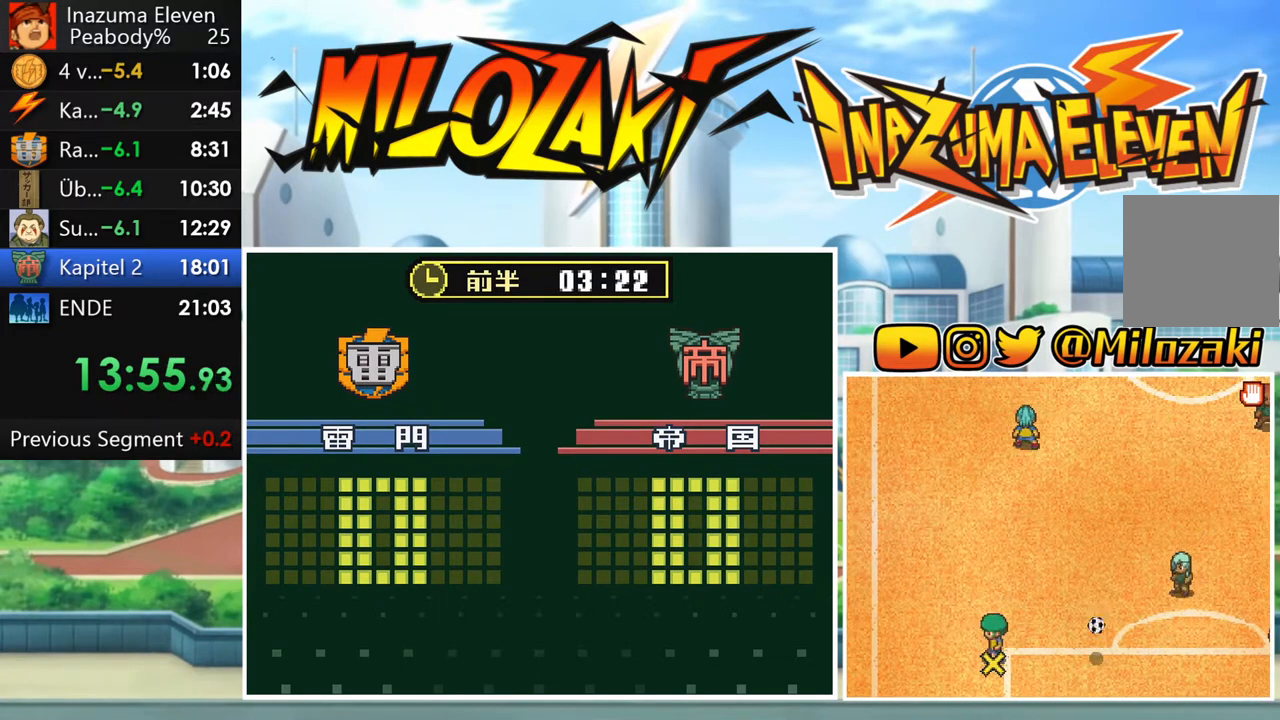
{"buttons": [], "left_stick": "center", "events": [[67, "left_stick", "center"]]}
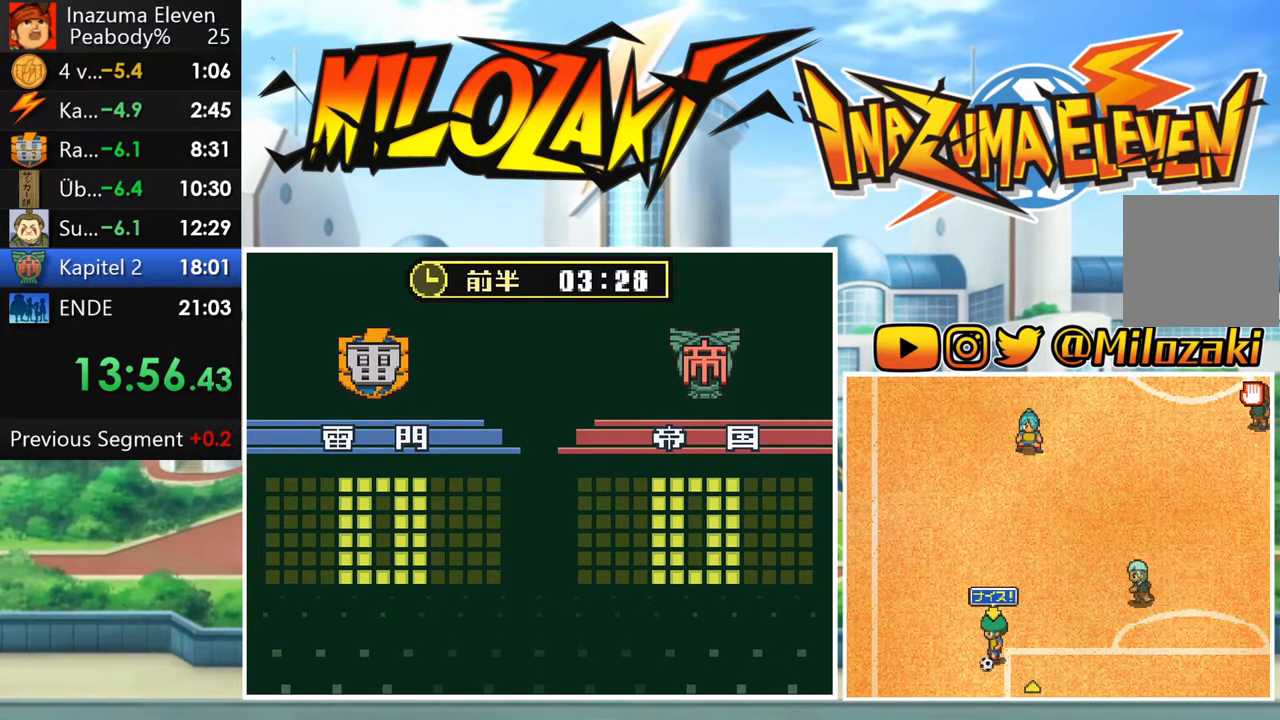
{"buttons": [], "left_stick": "center", "events": []}
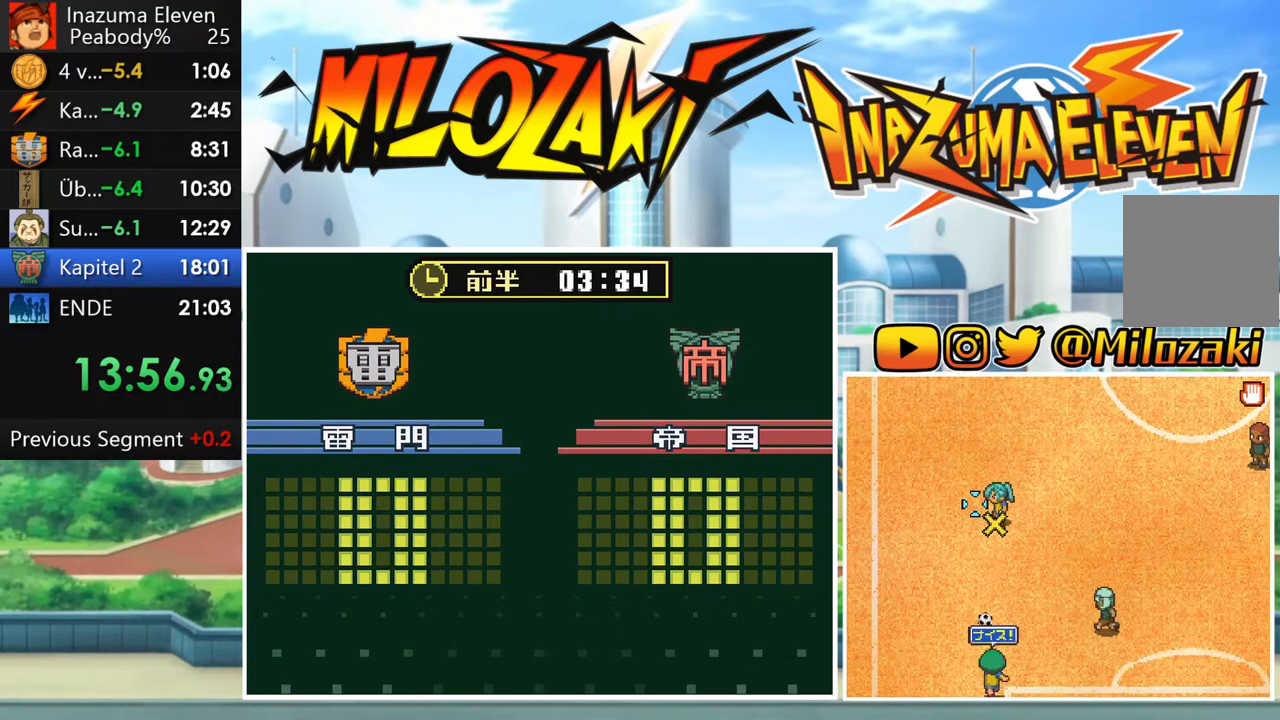
{"buttons": [], "left_stick": "center", "events": [[167, "left_stick", "down"], [467, "left_stick", "center"]]}
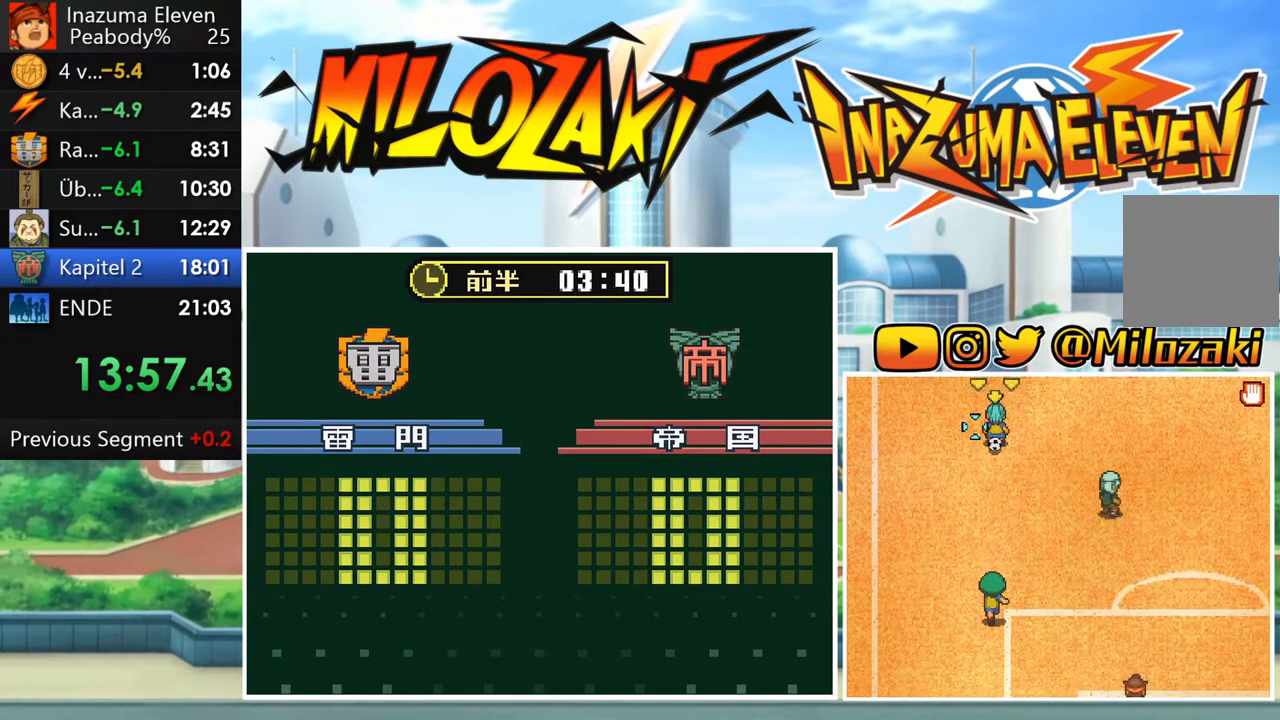
{"buttons": [], "left_stick": "center", "events": []}
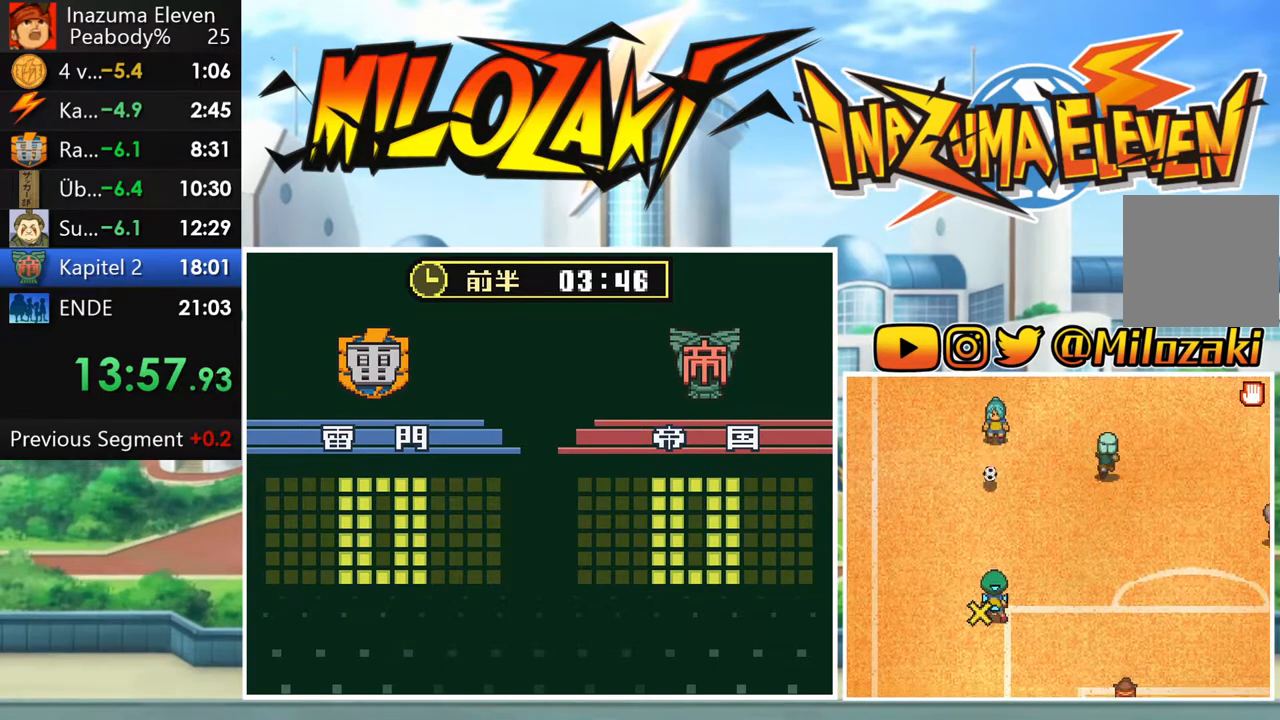
{"buttons": [], "left_stick": "center", "events": [[117, "left_stick", "right"], [300, "left_stick", "center"]]}
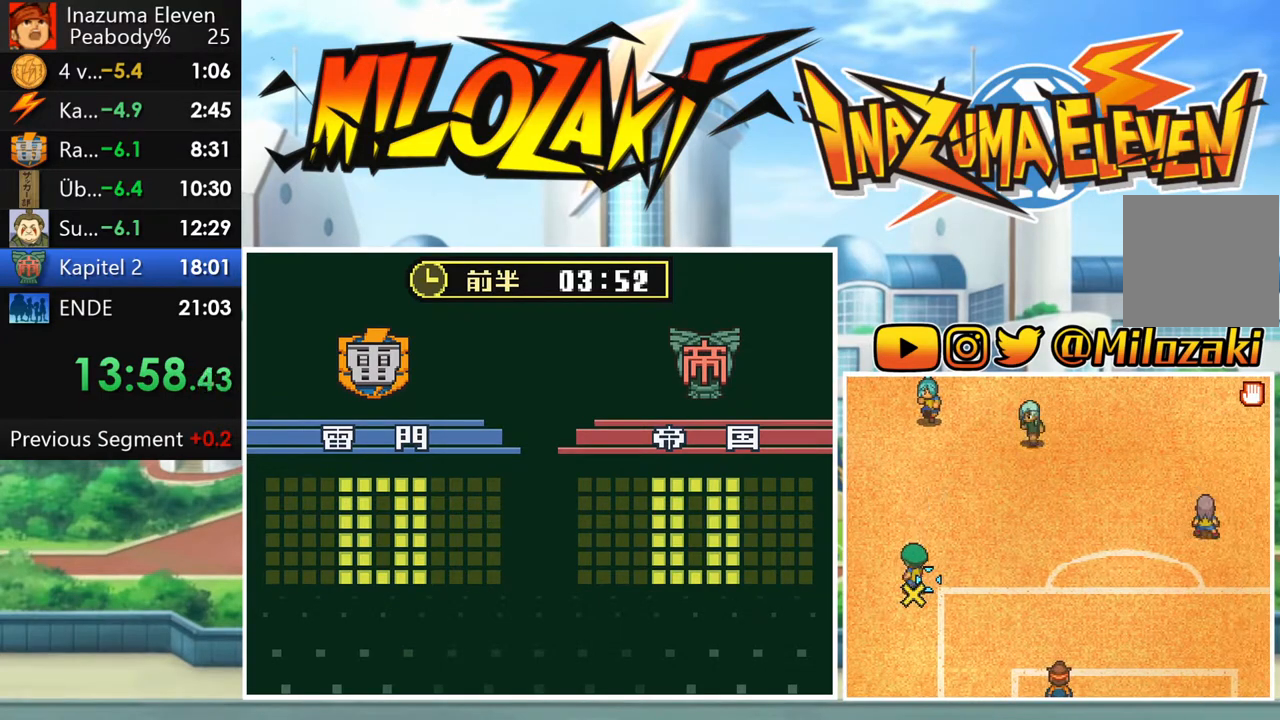
{"buttons": [], "left_stick": "center", "events": []}
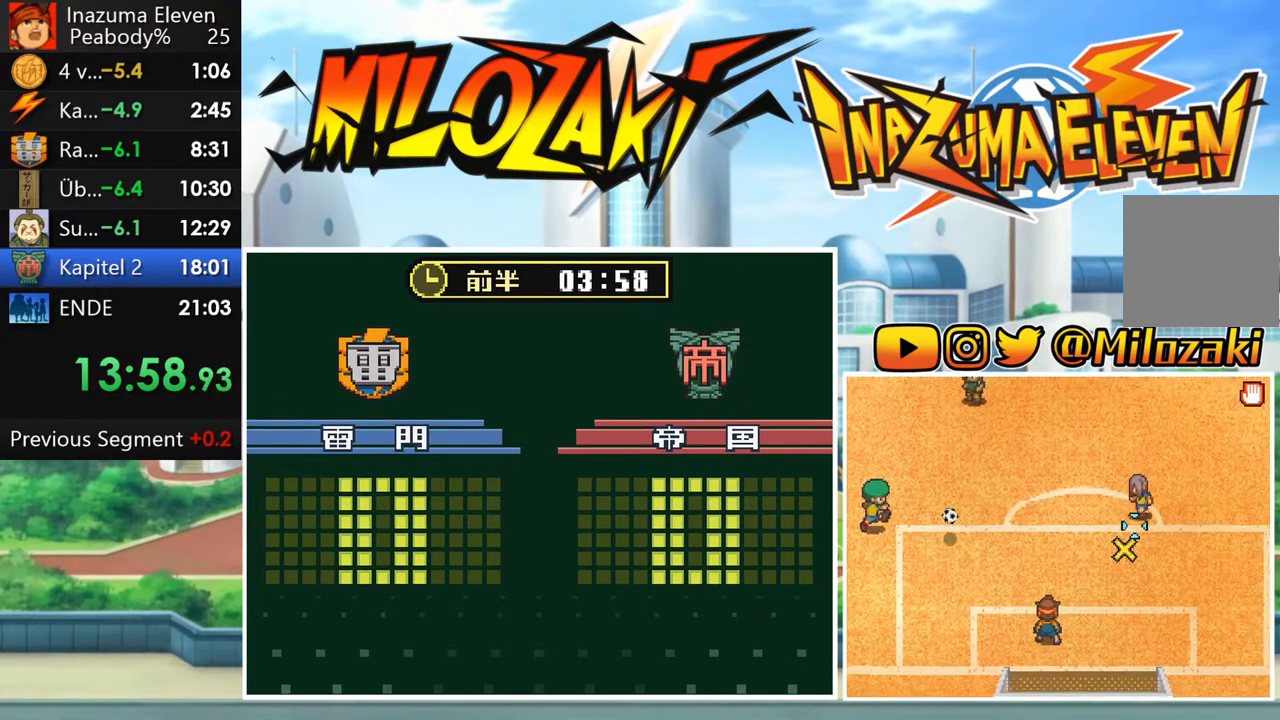
{"buttons": [], "left_stick": "center", "events": [[100, "left_stick", "up-right"], [450, "left_stick", "center"]]}
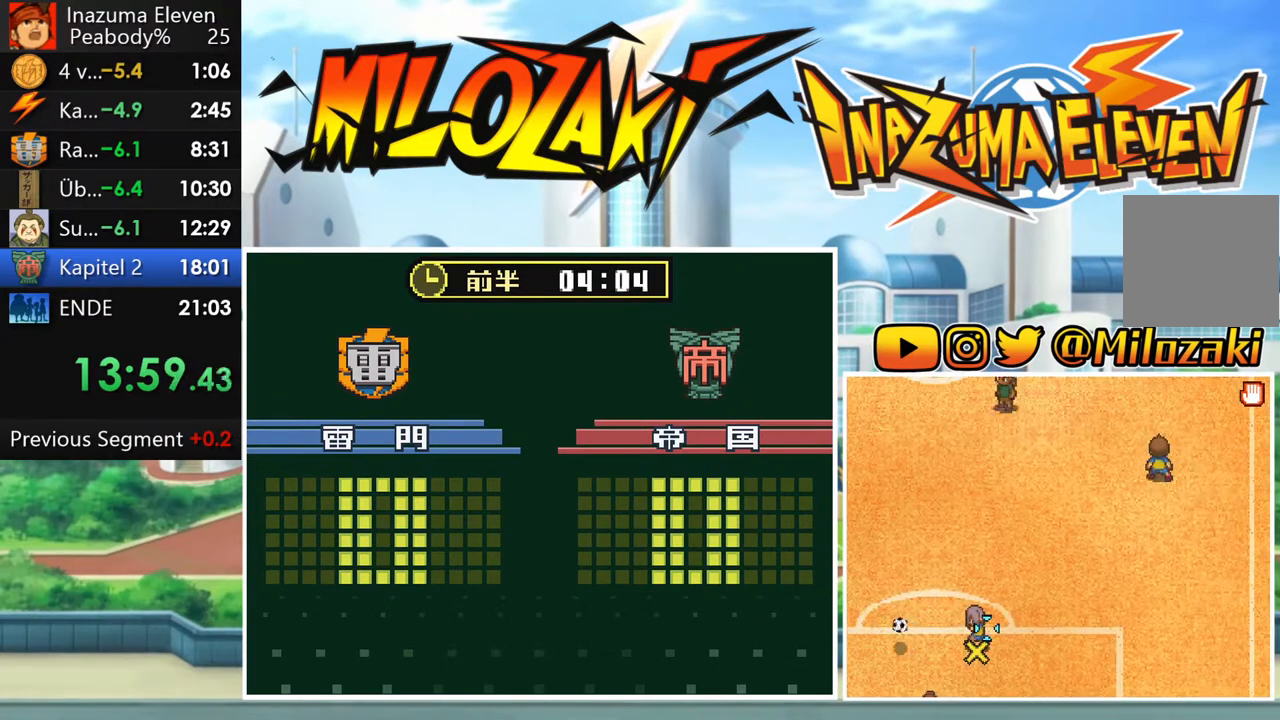
{"buttons": [], "left_stick": "center", "events": []}
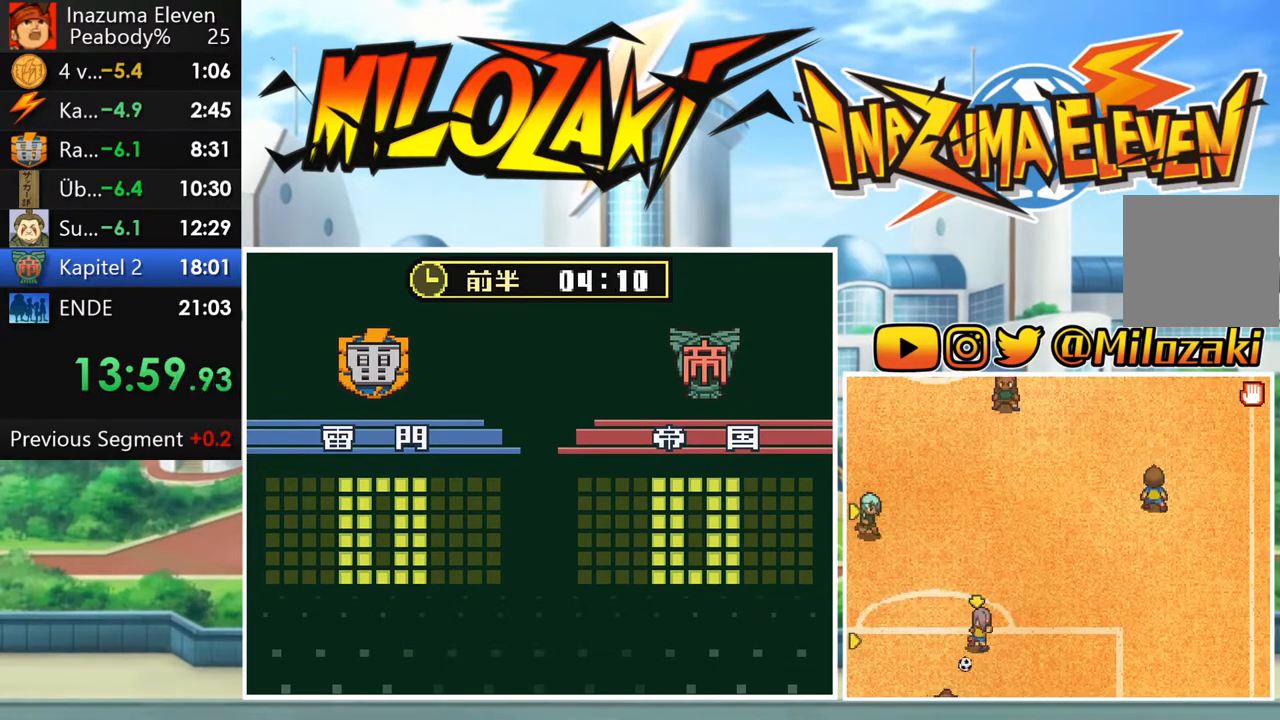
{"buttons": [], "left_stick": "center", "events": []}
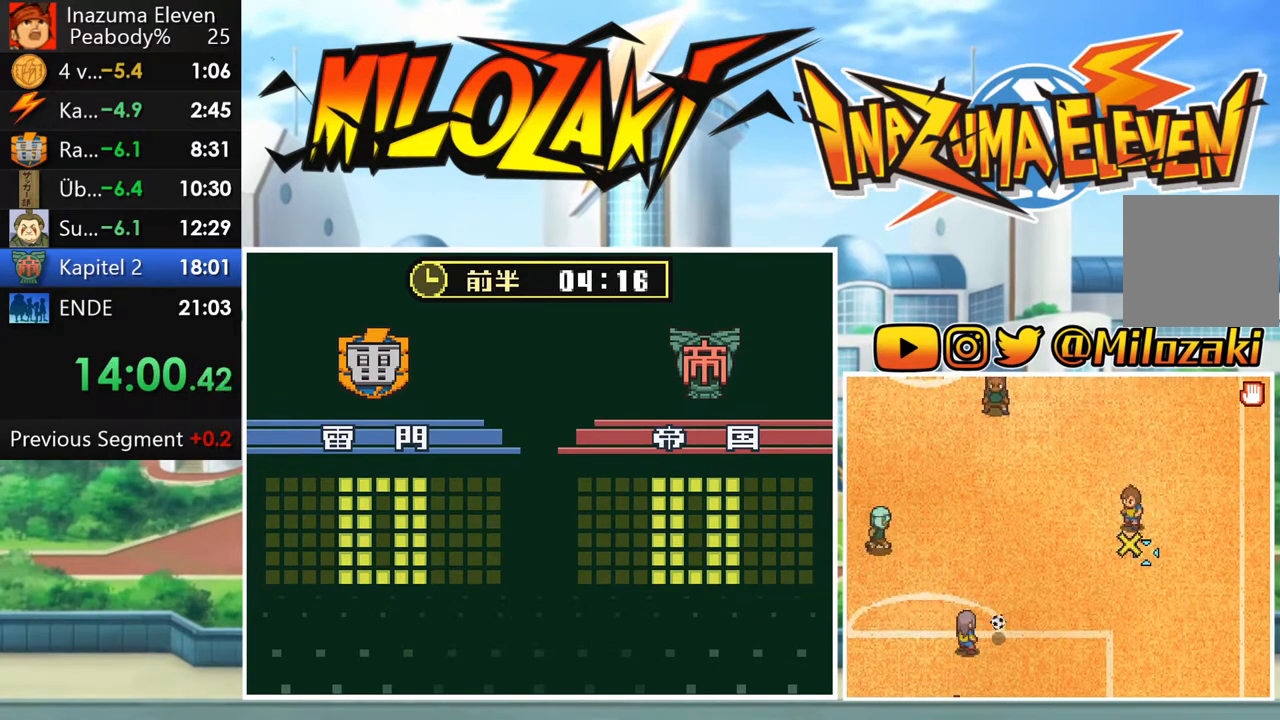
{"buttons": [], "left_stick": "down", "events": [[350, "left_stick", "down"]]}
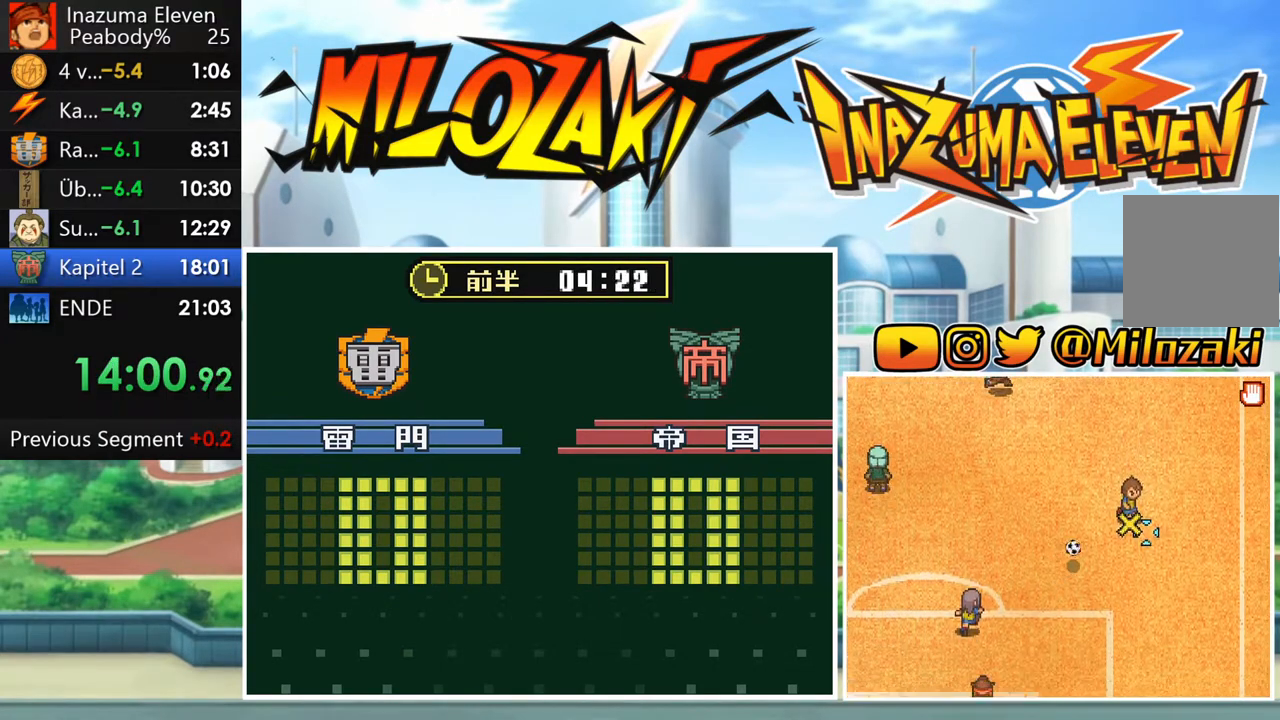
{"buttons": [], "left_stick": "center", "events": [[83, "left_stick", "center"]]}
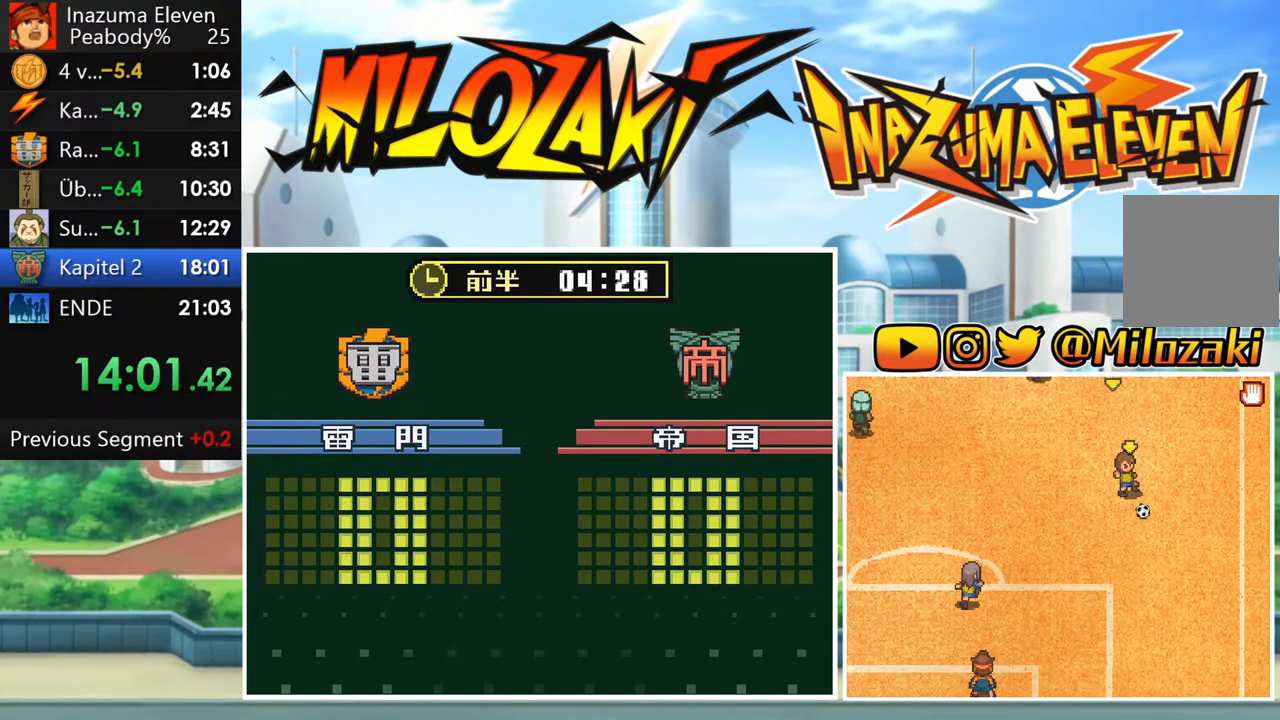
{"buttons": [], "left_stick": "center", "events": []}
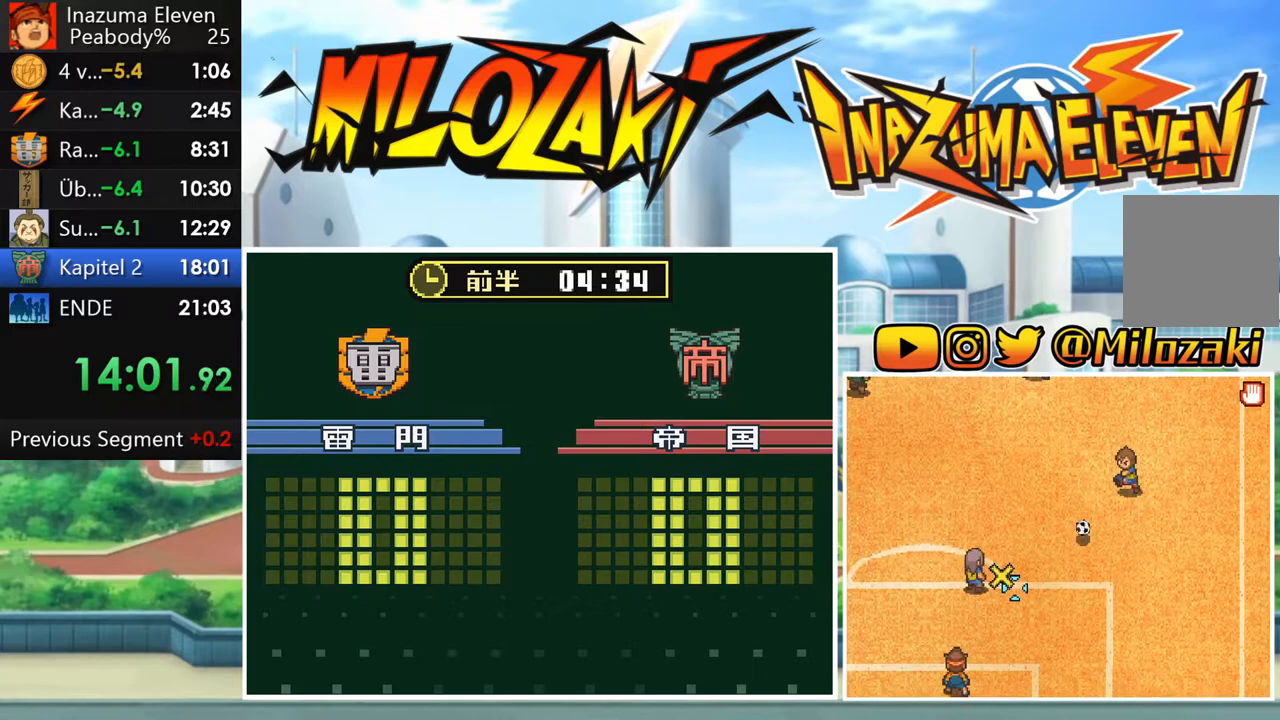
{"buttons": [], "left_stick": "left", "events": [[83, "left_stick", "left"]]}
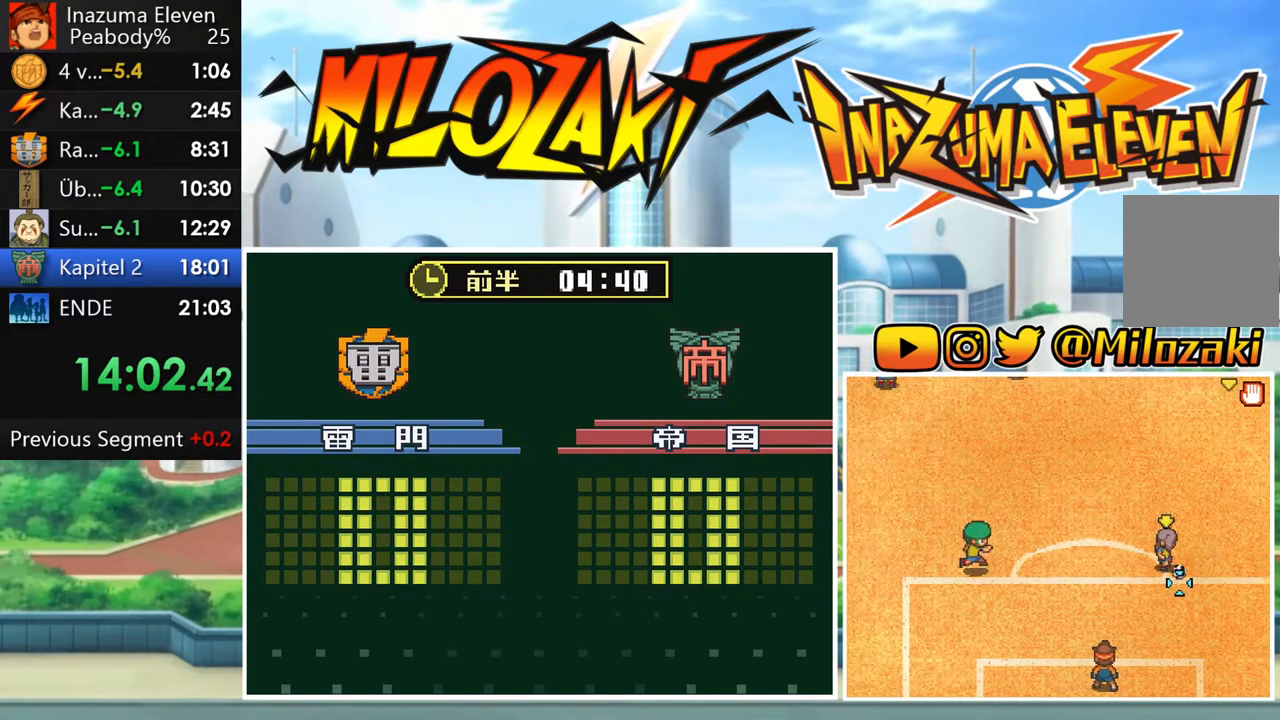
{"buttons": [], "left_stick": "center", "events": [[33, "left_stick", "center"]]}
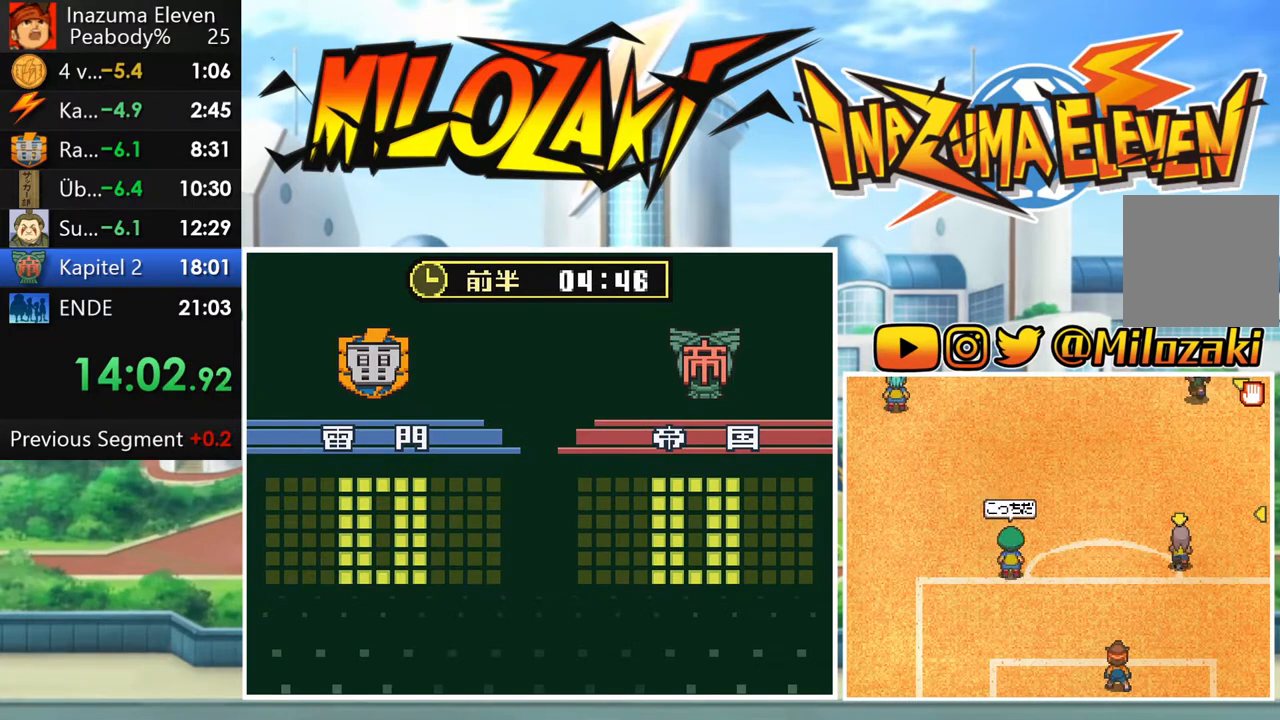
{"buttons": [], "left_stick": "right", "events": [[483, "left_stick", "right"]]}
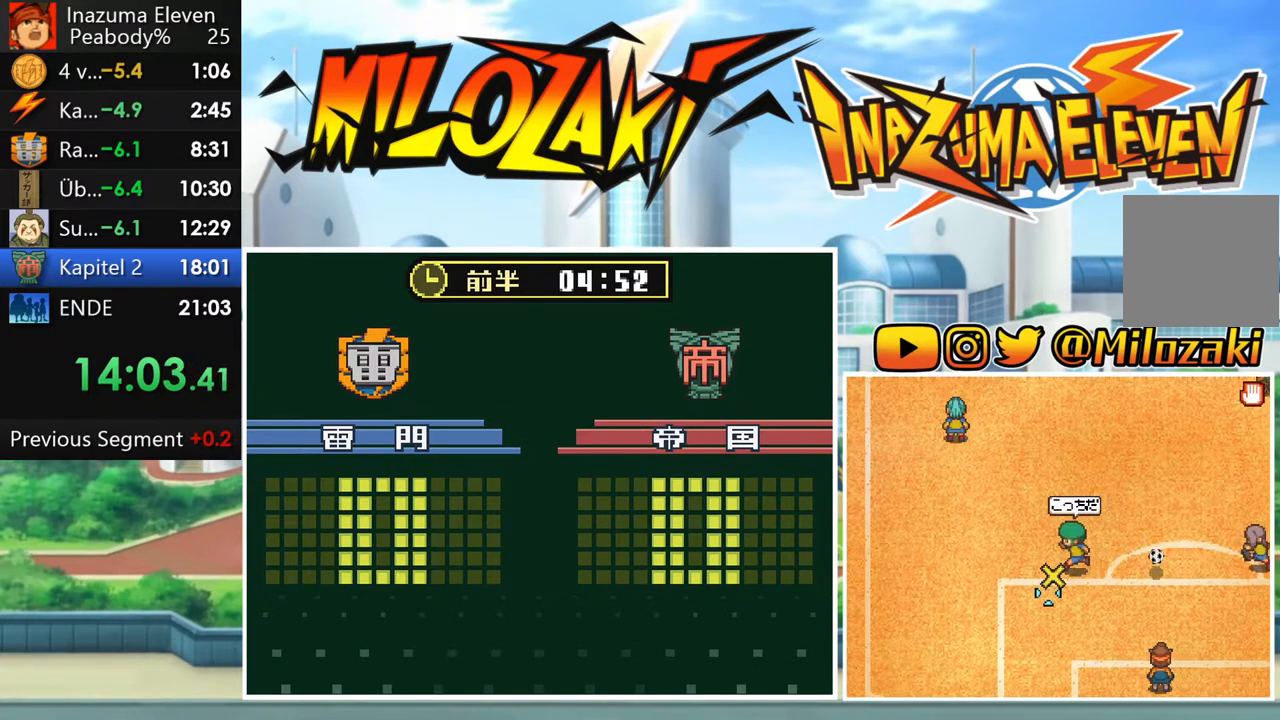
{"buttons": [], "left_stick": "center", "events": [[333, "left_stick", "down"], [400, "left_stick", "center"]]}
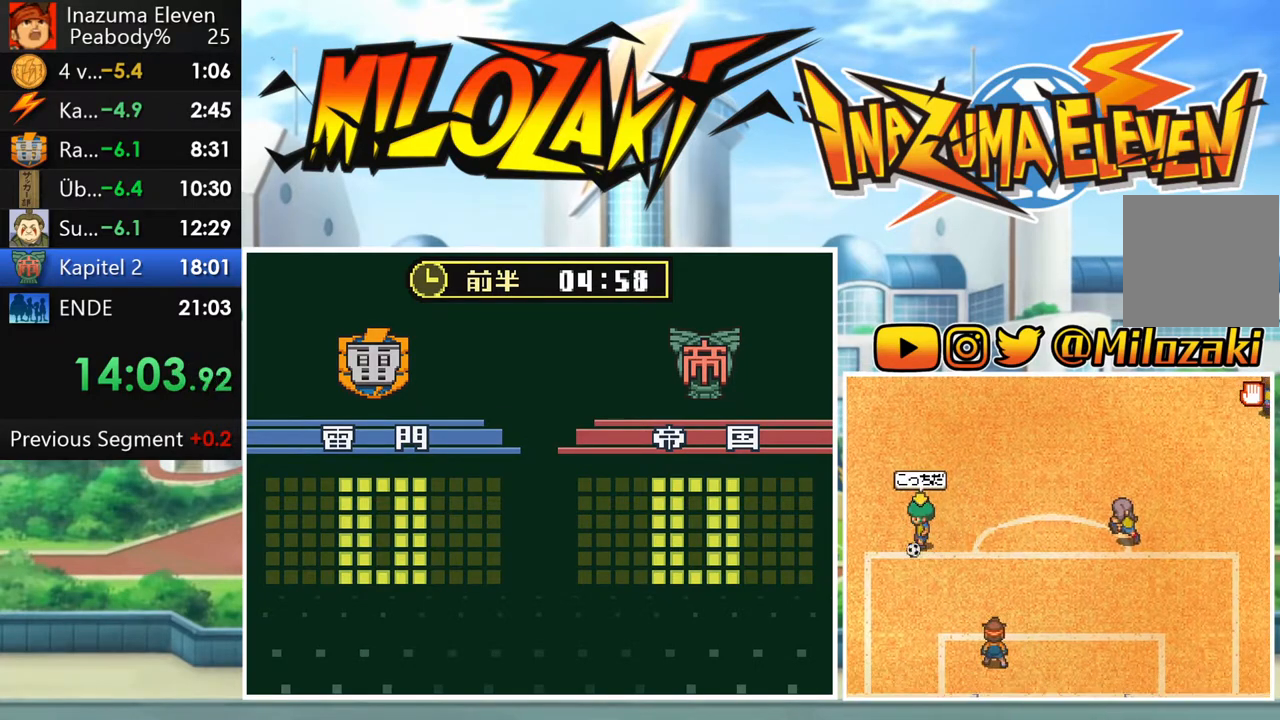
{"buttons": [], "left_stick": "center", "events": []}
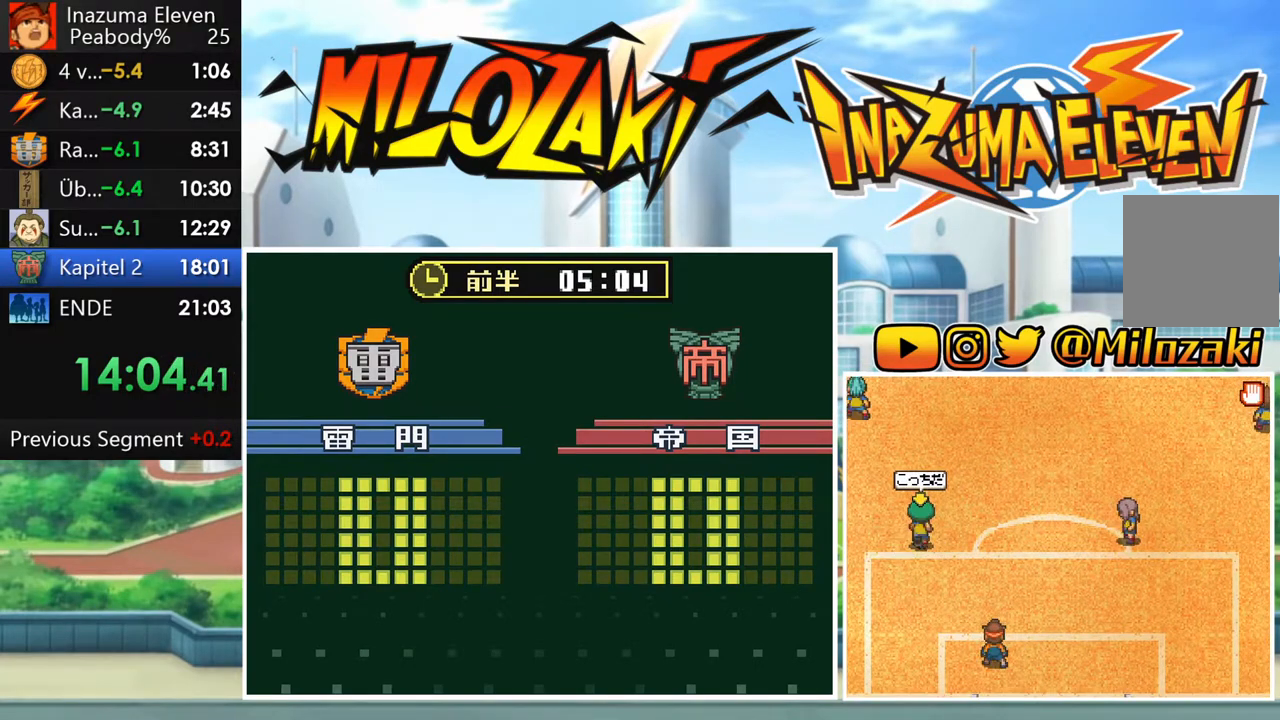
{"buttons": [], "left_stick": "center", "events": []}
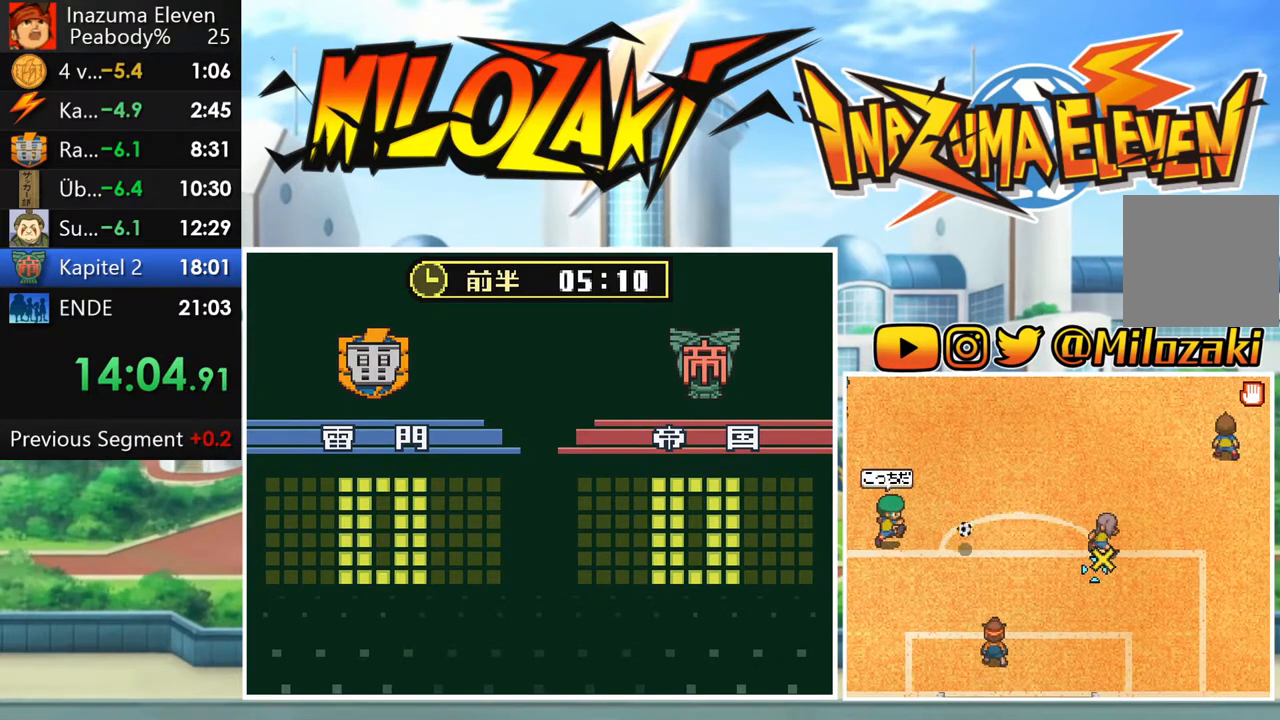
{"buttons": [], "left_stick": "left", "events": [[183, "left_stick", "left"]]}
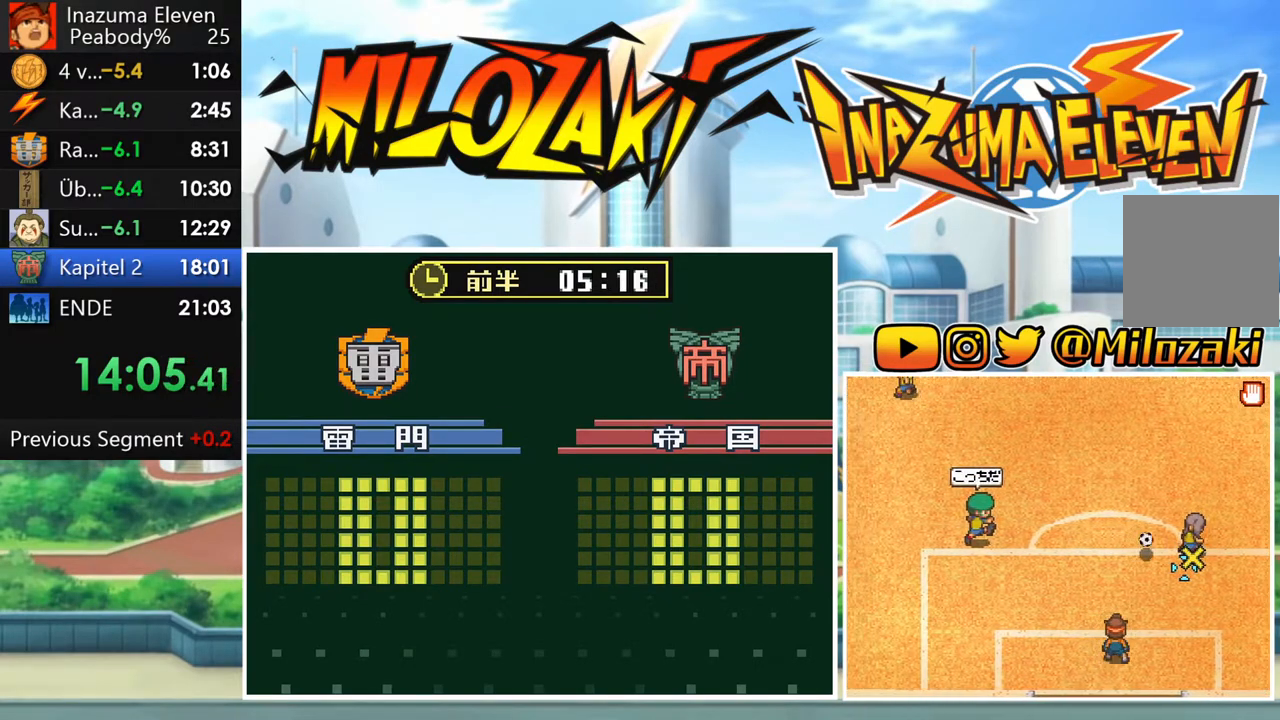
{"buttons": [], "left_stick": "center", "events": [[33, "left_stick", "center"]]}
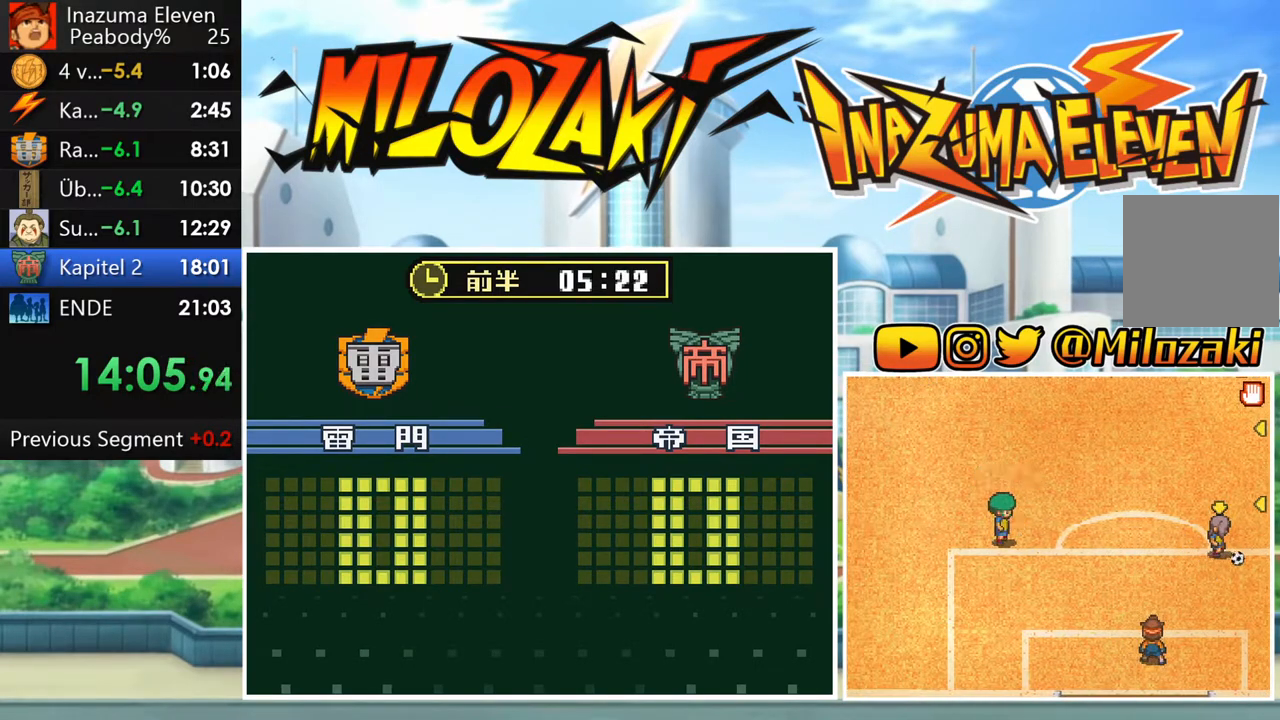
{"buttons": [], "left_stick": "center", "events": []}
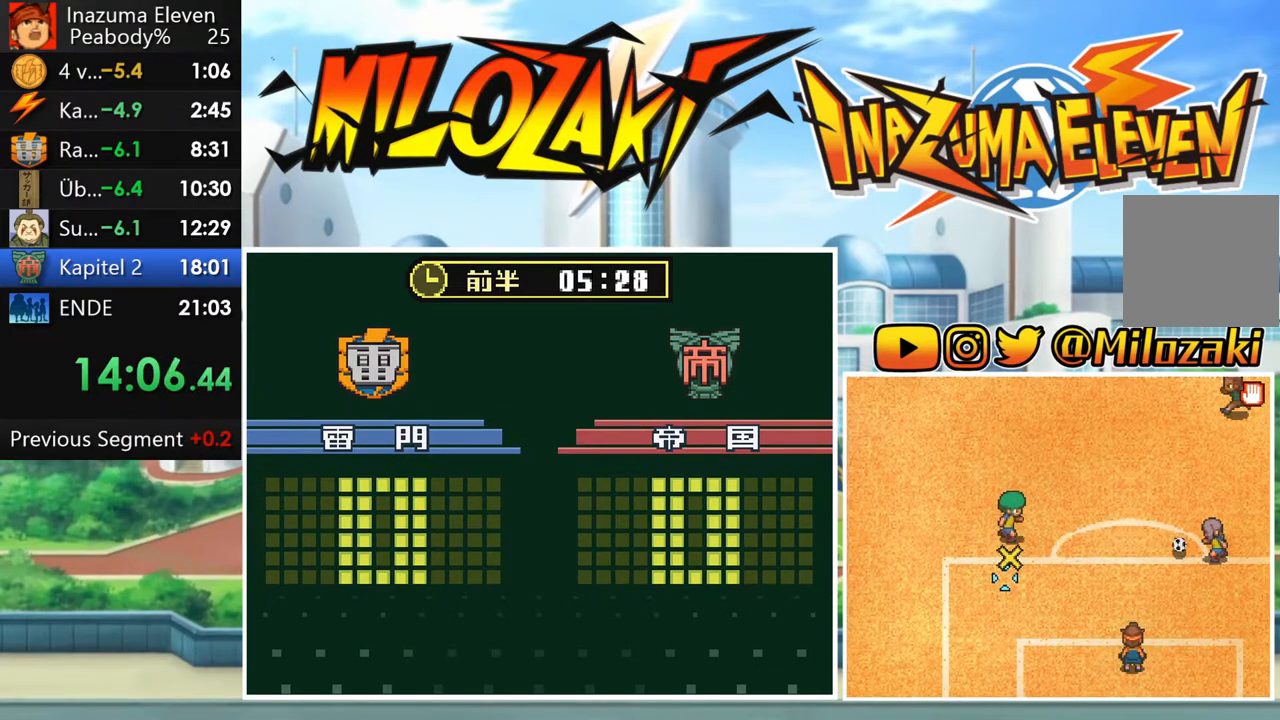
{"buttons": [], "left_stick": "center", "events": [[167, "left_stick", "up-left"], [483, "left_stick", "center"]]}